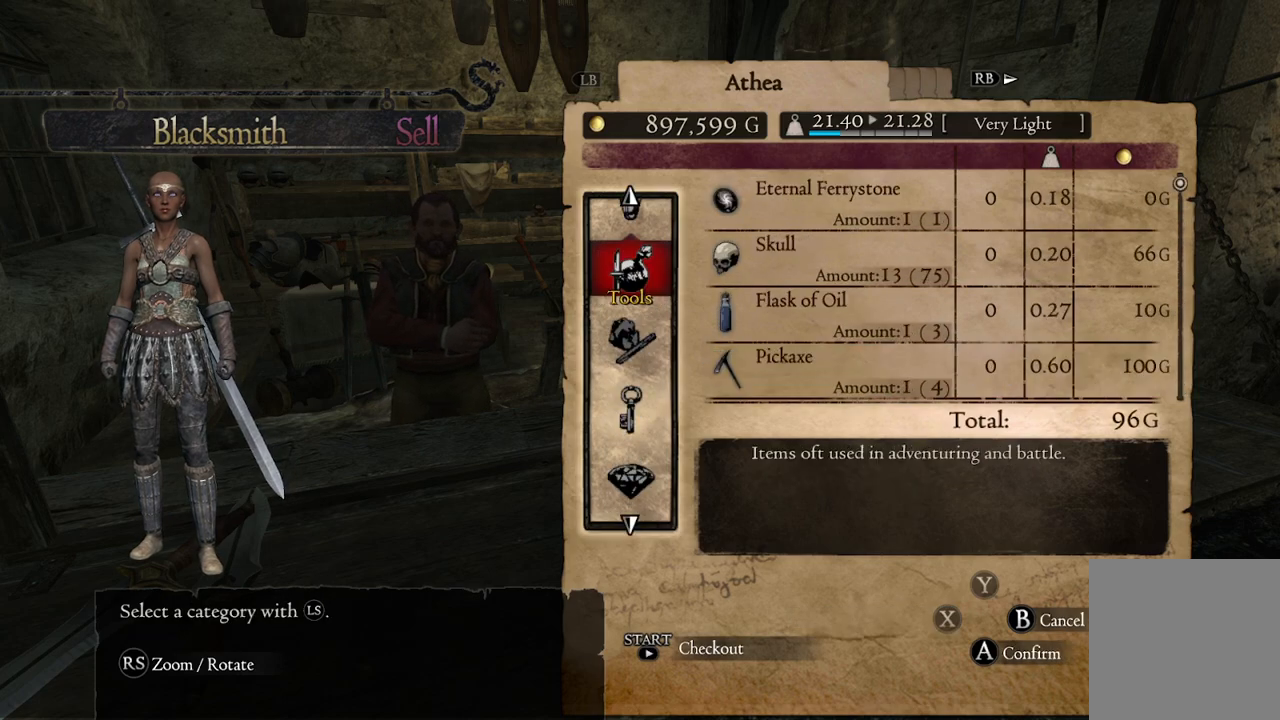
Gameplay with a controller (Xbox layout); each line is a JSON object with the inputs held at the frame after it. "events" lists button and stick changes between this image and that frame as [ms after this image, input, new state], when the widget could be followed in between.
{"buttons": [], "left_stick": "center", "right_stick": "center", "events": [[83, "left_stick", "center"]]}
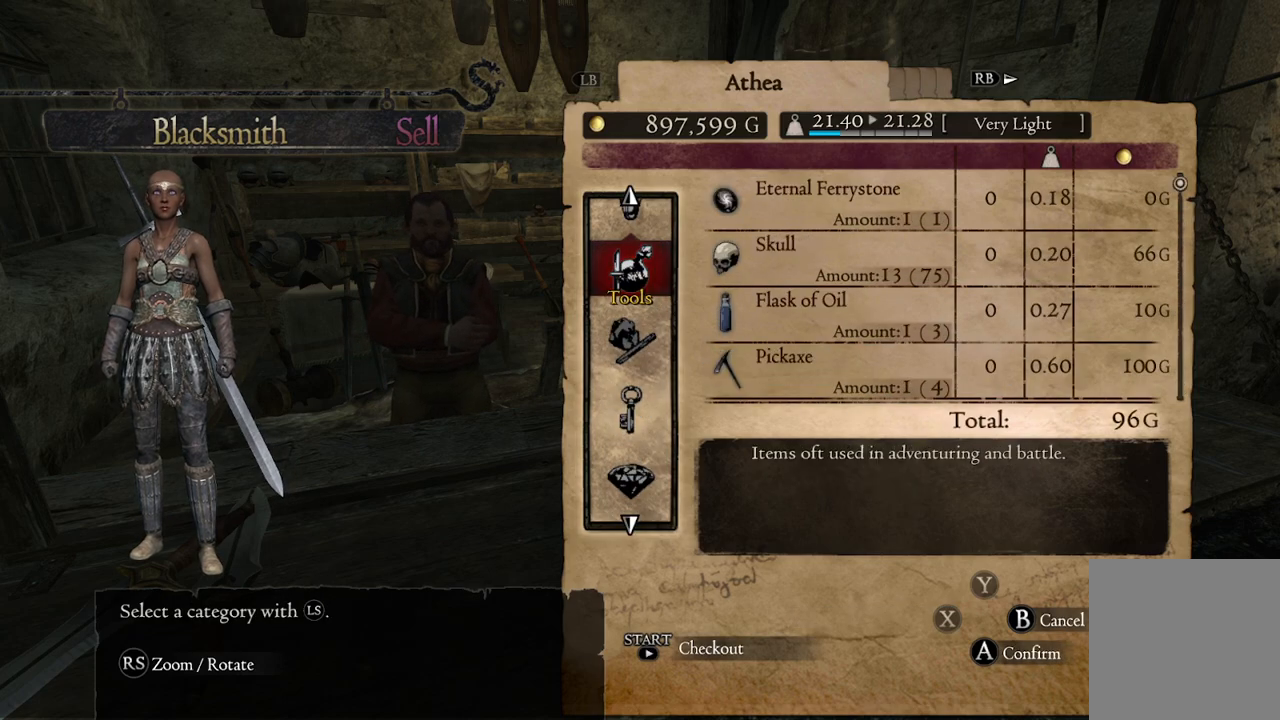
{"buttons": [], "left_stick": "down", "right_stick": "center", "events": [[100, "A", "down"], [183, "A", "up"], [267, "left_stick", "down"]]}
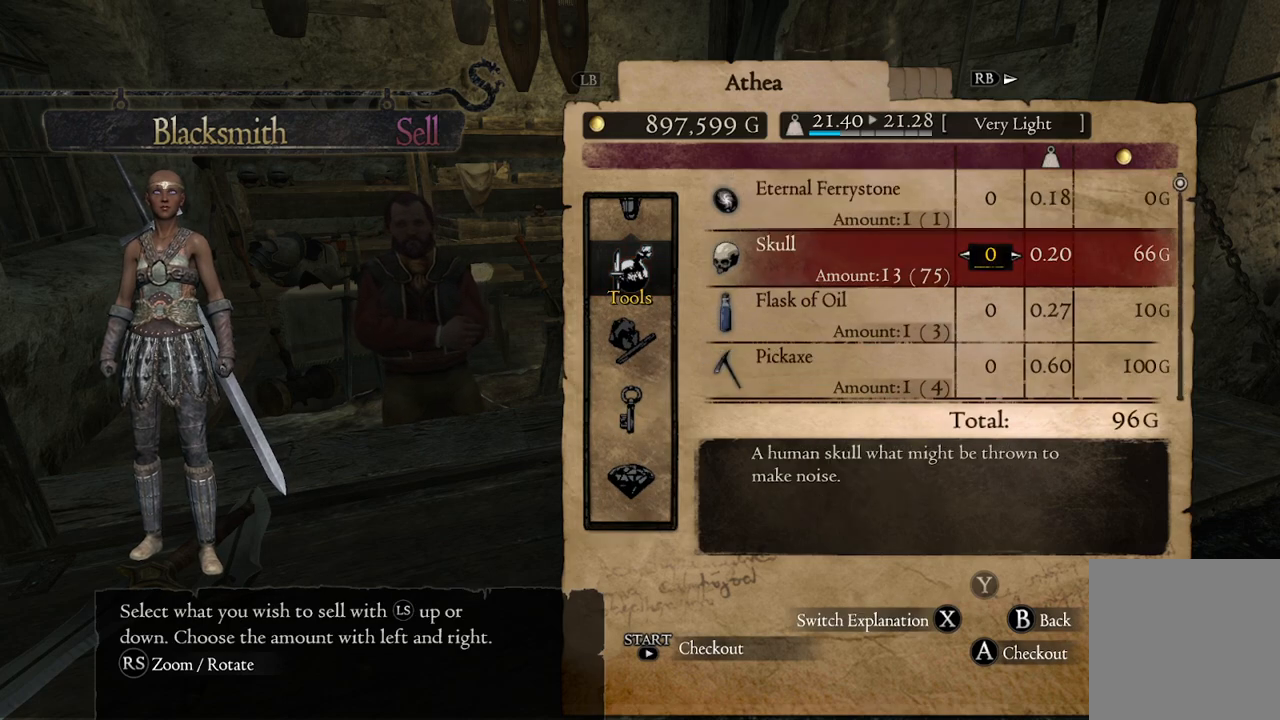
{"buttons": [], "left_stick": "down", "right_stick": "center", "events": []}
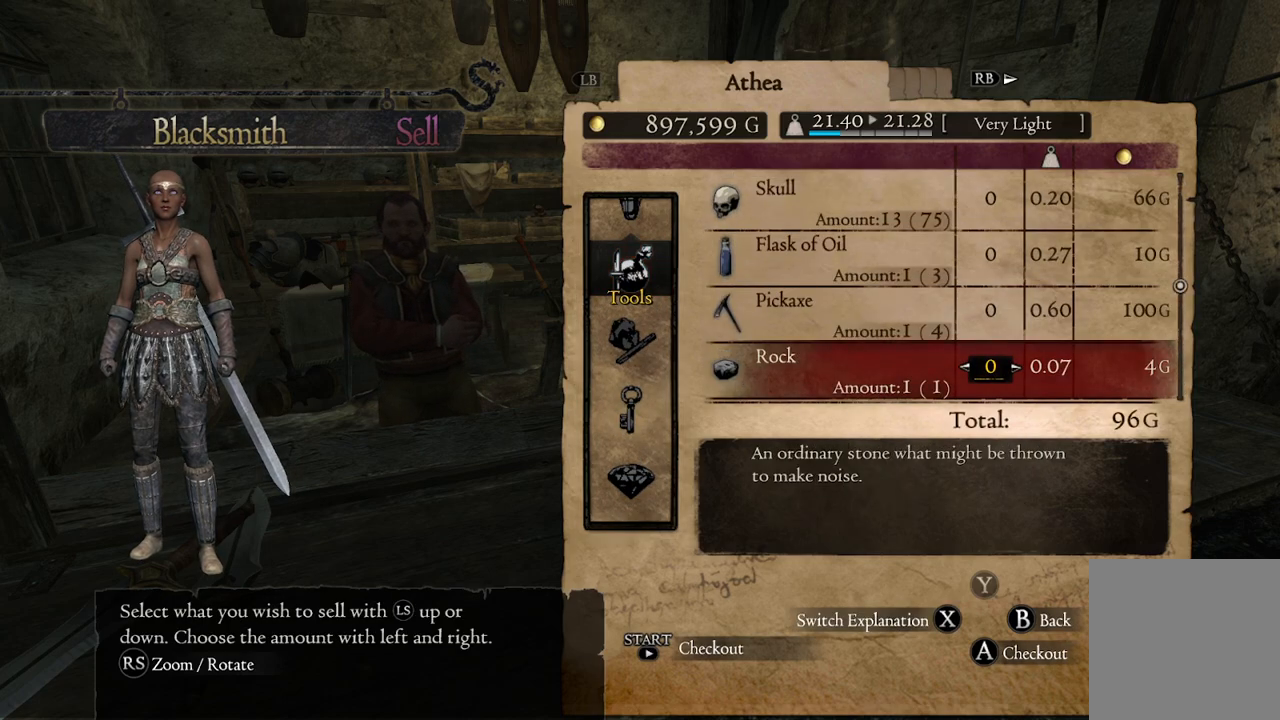
{"buttons": [], "left_stick": "center", "right_stick": "center", "events": [[467, "left_stick", "center"]]}
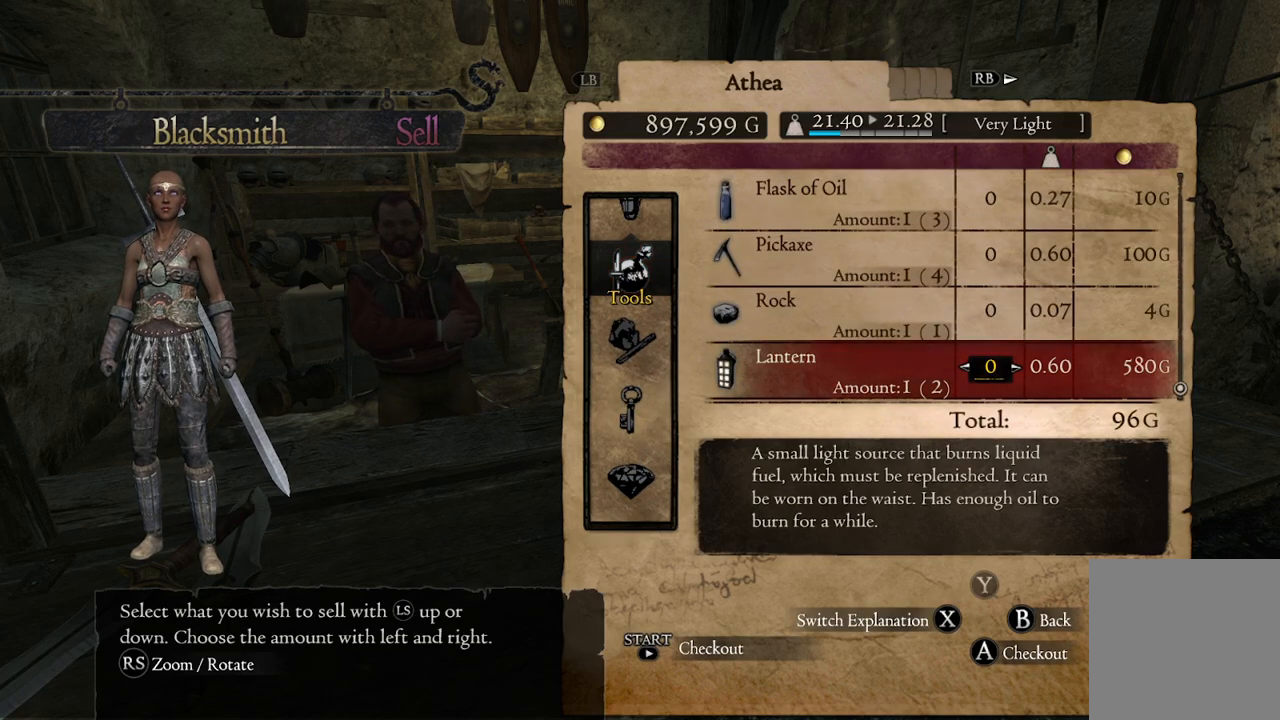
{"buttons": ["B"], "left_stick": "center", "right_stick": "center", "events": [[33, "left_stick", "up"], [183, "left_stick", "center"], [250, "left_stick", "left"], [383, "left_stick", "center"], [467, "B", "down"]]}
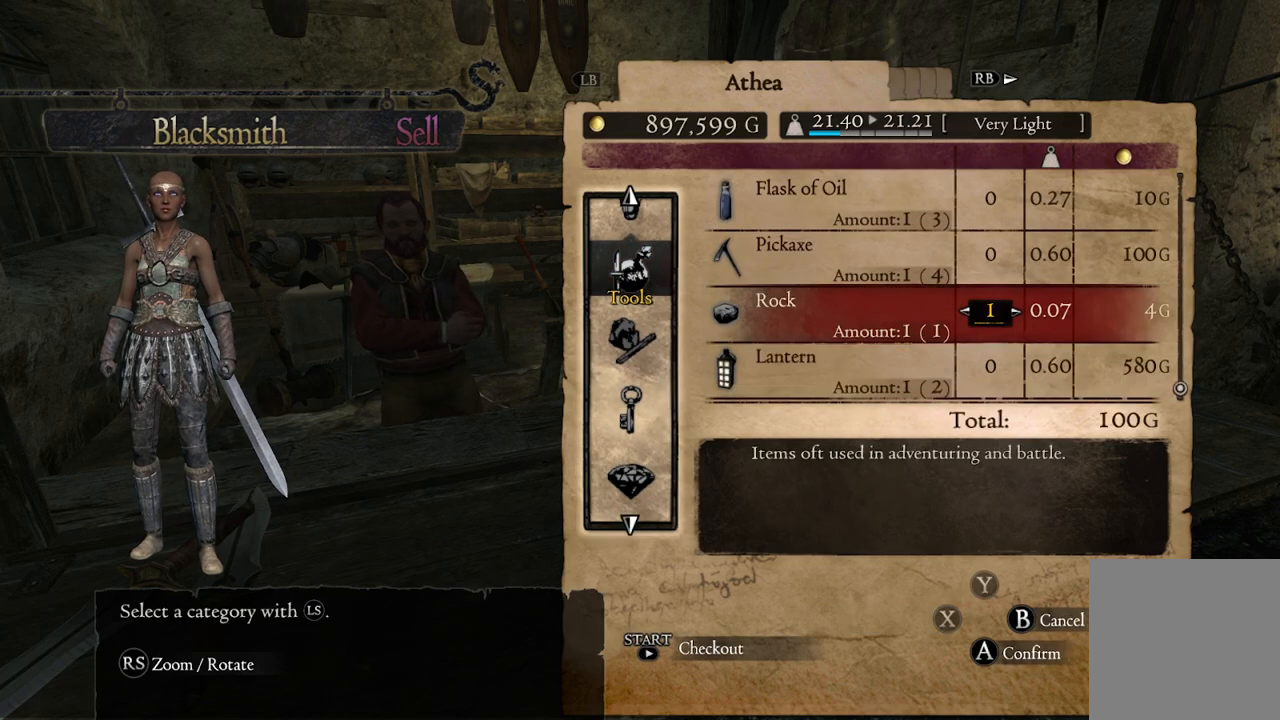
{"buttons": [], "left_stick": "center", "right_stick": "center", "events": [[50, "B", "up"], [283, "left_stick", "down"], [450, "left_stick", "center"]]}
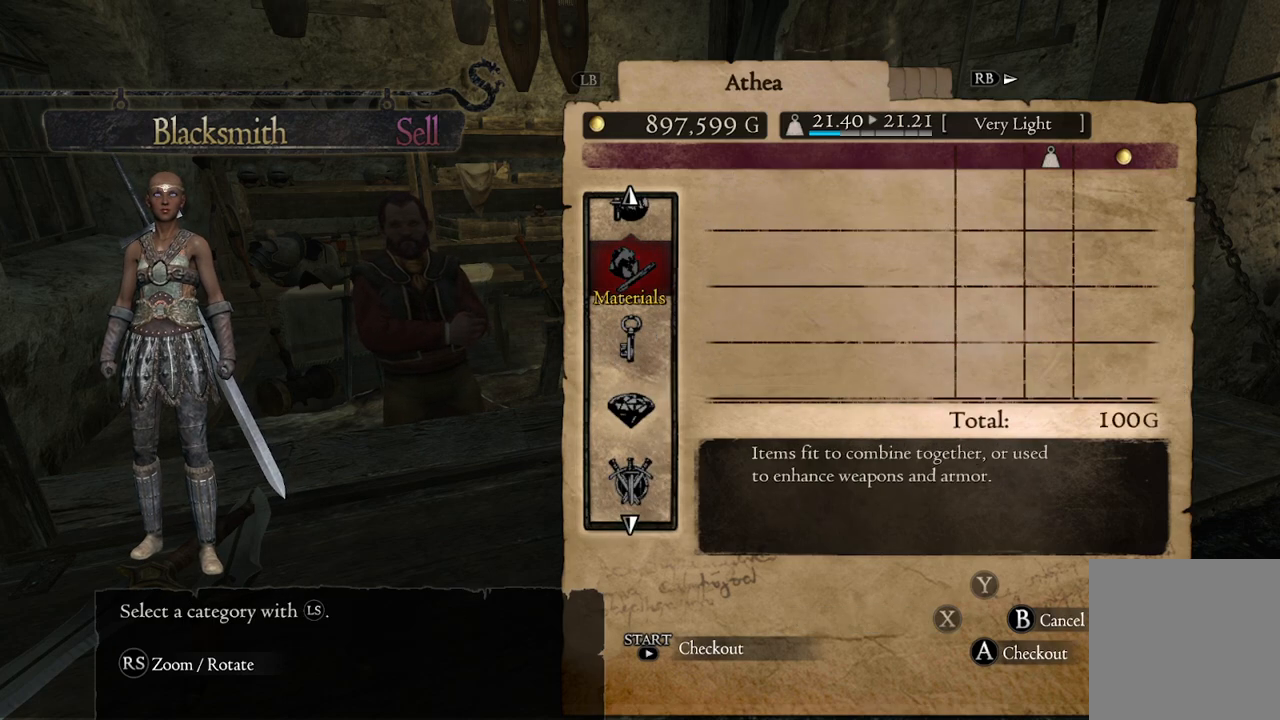
{"buttons": [], "left_stick": "down", "right_stick": "center", "events": [[217, "left_stick", "down"], [383, "left_stick", "center"], [467, "left_stick", "down"]]}
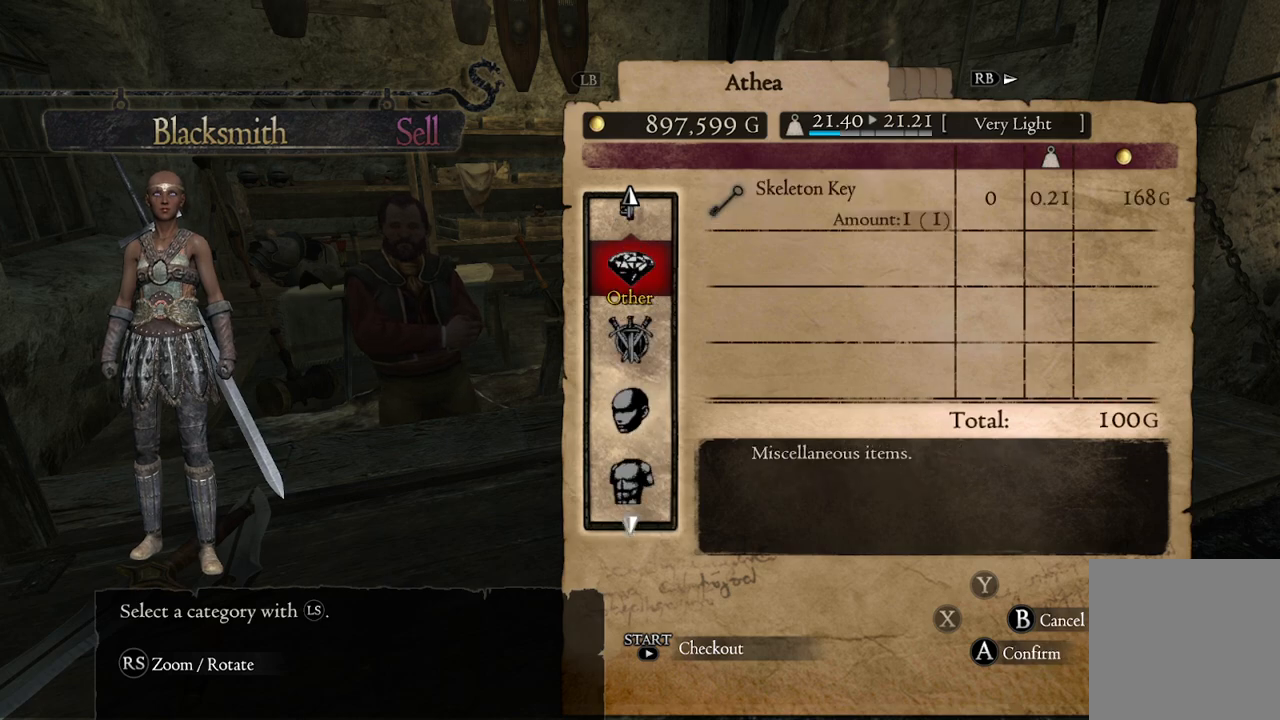
{"buttons": [], "left_stick": "center", "right_stick": "center", "events": [[117, "left_stick", "center"]]}
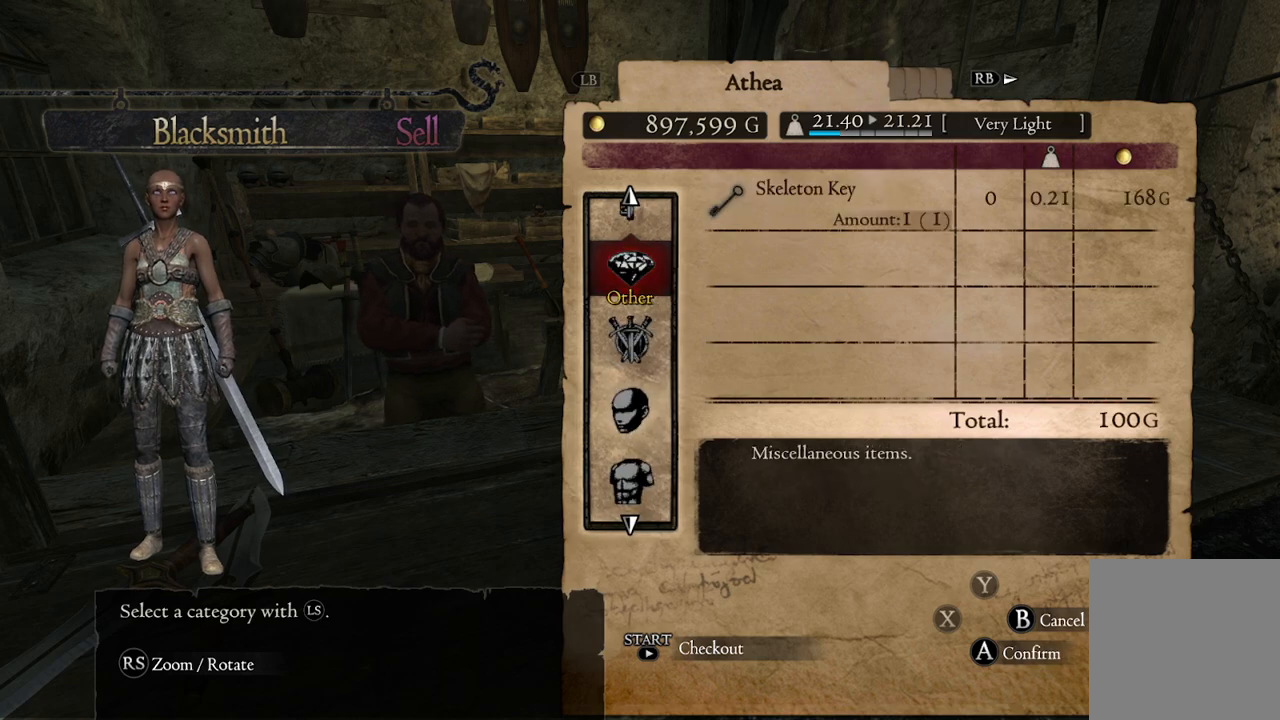
{"buttons": [], "left_stick": "center", "right_stick": "center", "events": [[33, "left_stick", "down"], [200, "left_stick", "center"]]}
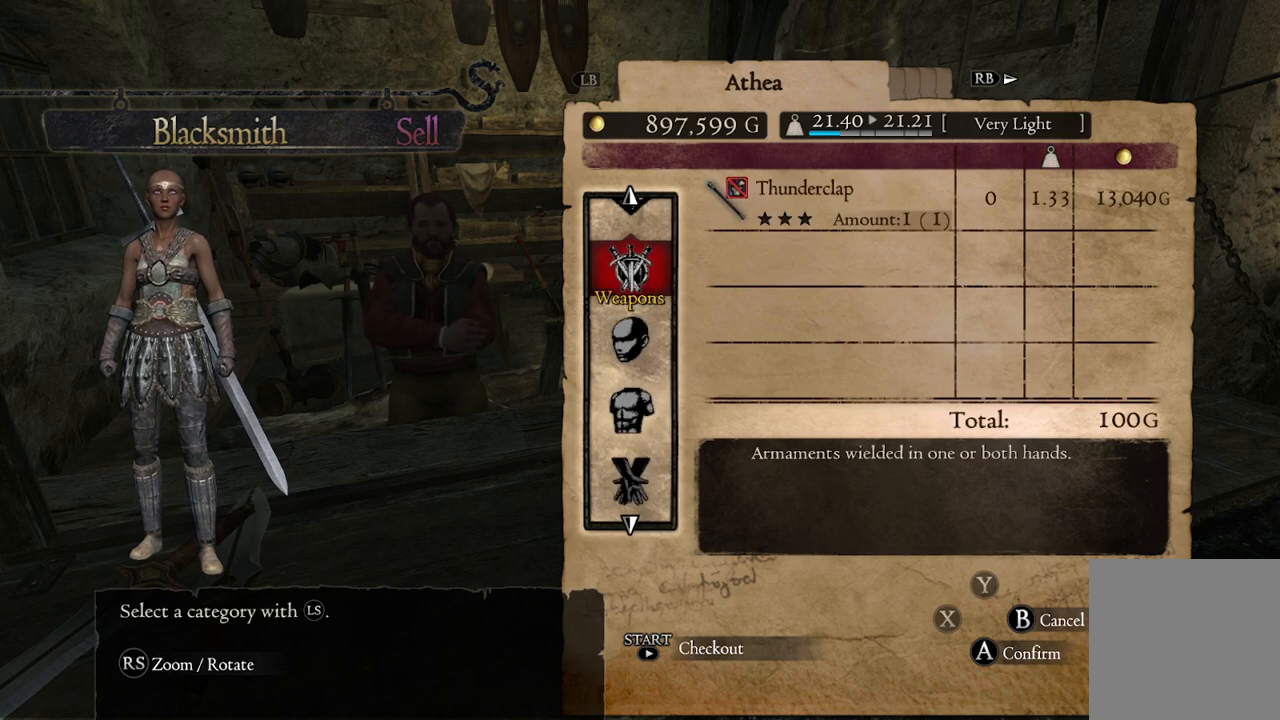
{"buttons": [], "left_stick": "center", "right_stick": "center", "events": [[267, "A", "down"], [383, "A", "up"]]}
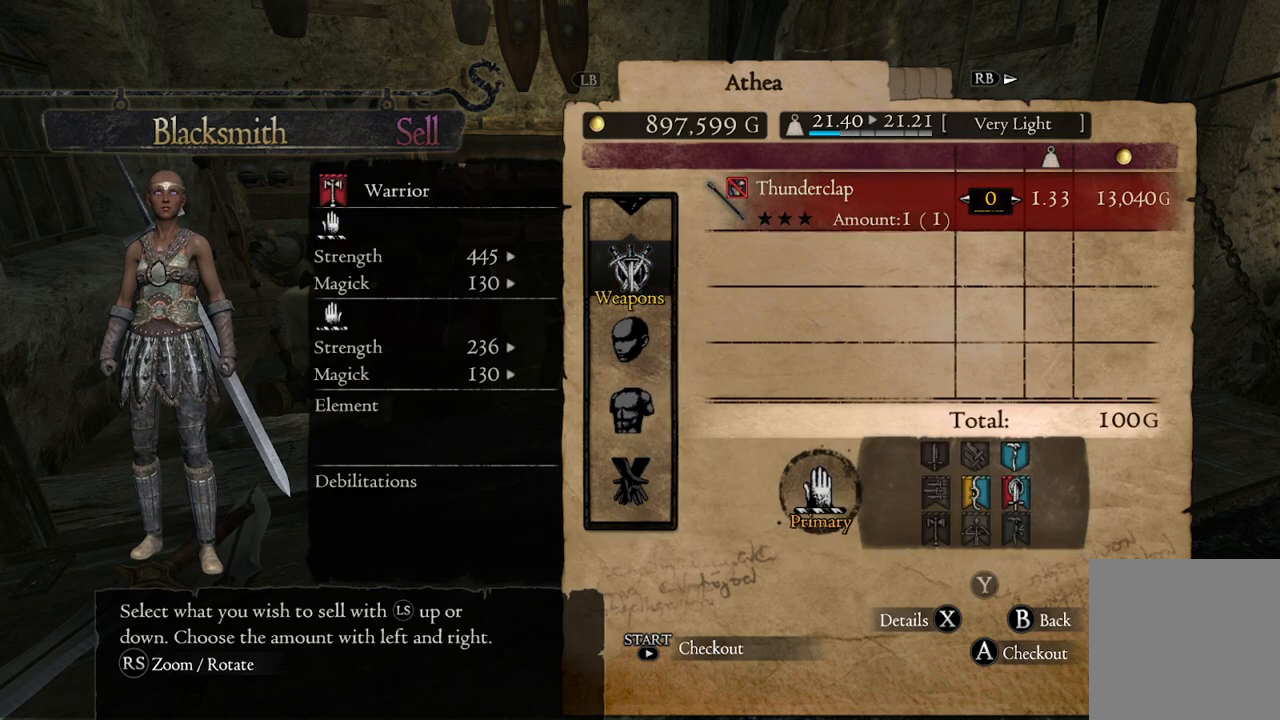
{"buttons": ["B"], "left_stick": "center", "right_stick": "center", "events": [[17, "left_stick", "left"], [150, "left_stick", "center"], [433, "B", "down"]]}
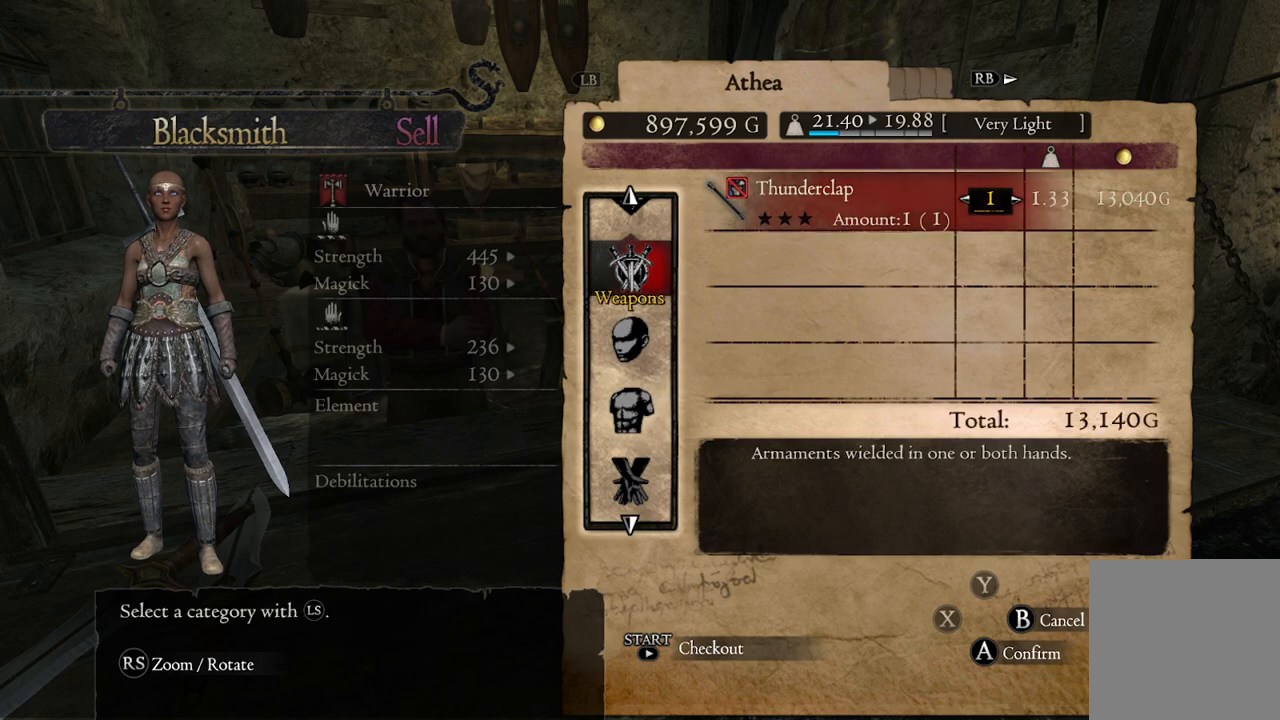
{"buttons": [], "left_stick": "center", "right_stick": "center", "events": [[33, "B", "up"], [317, "left_stick", "down"], [467, "left_stick", "center"]]}
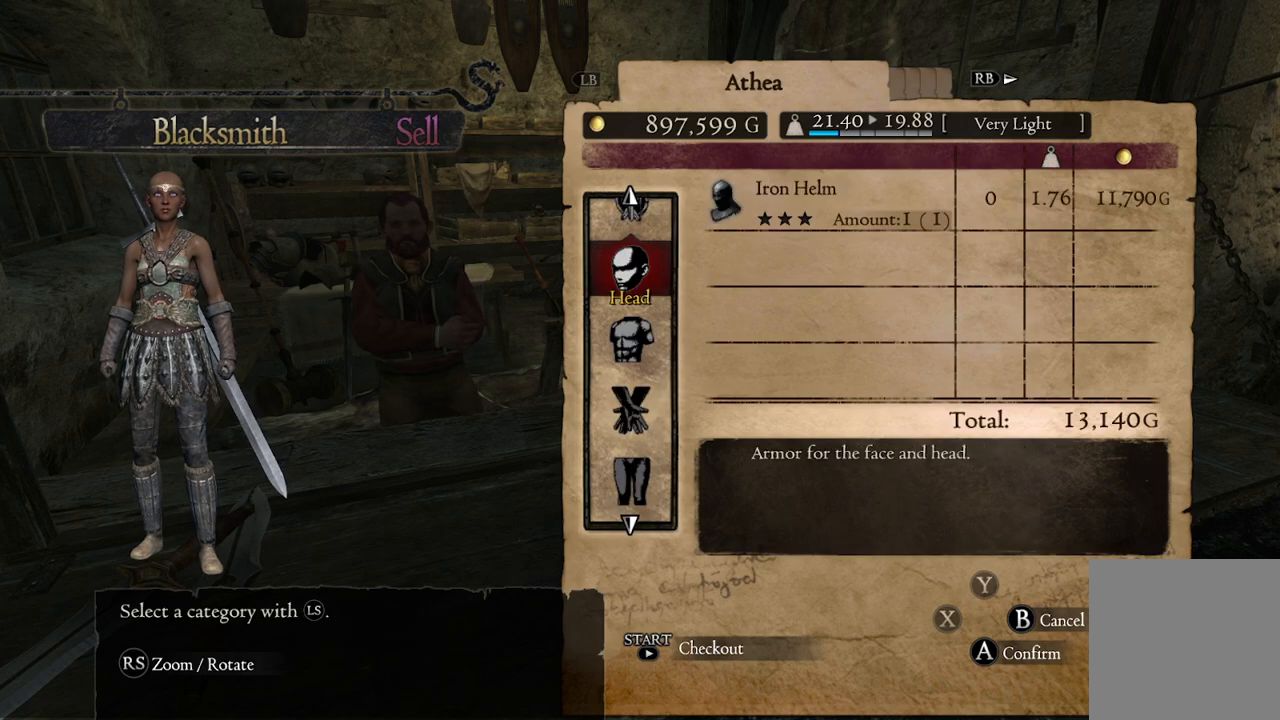
{"buttons": [], "left_stick": "center", "right_stick": "center", "events": [[333, "A", "down"], [417, "A", "up"]]}
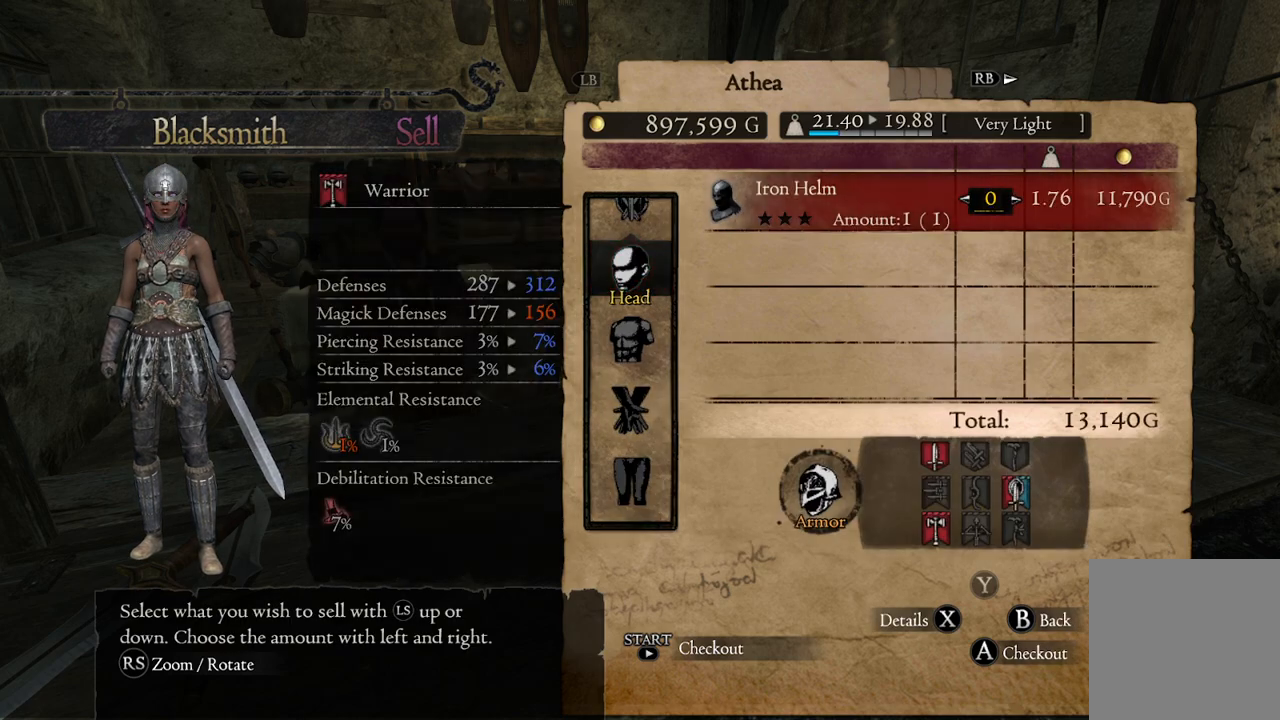
{"buttons": [], "left_stick": "center", "right_stick": "center", "events": [[67, "left_stick", "left"], [200, "left_stick", "center"], [300, "B", "down"], [383, "B", "up"]]}
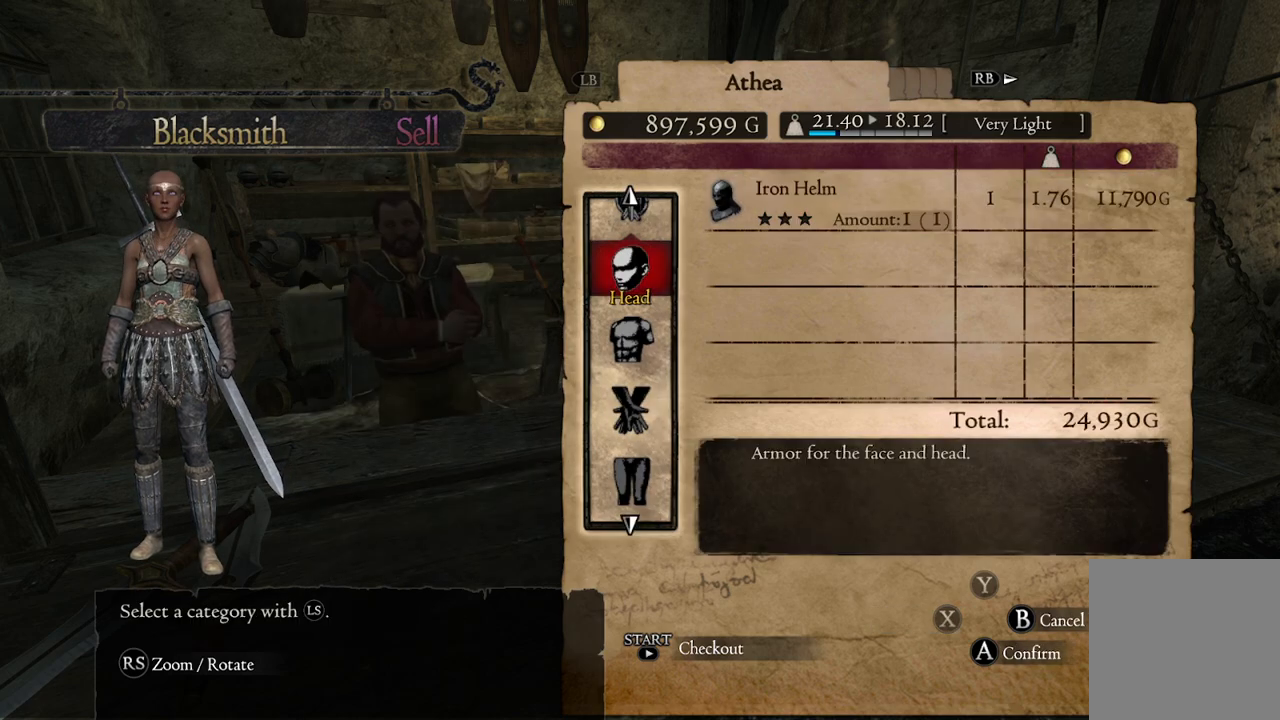
{"buttons": [], "left_stick": "center", "right_stick": "center", "events": [[133, "left_stick", "up"], [267, "left_stick", "center"]]}
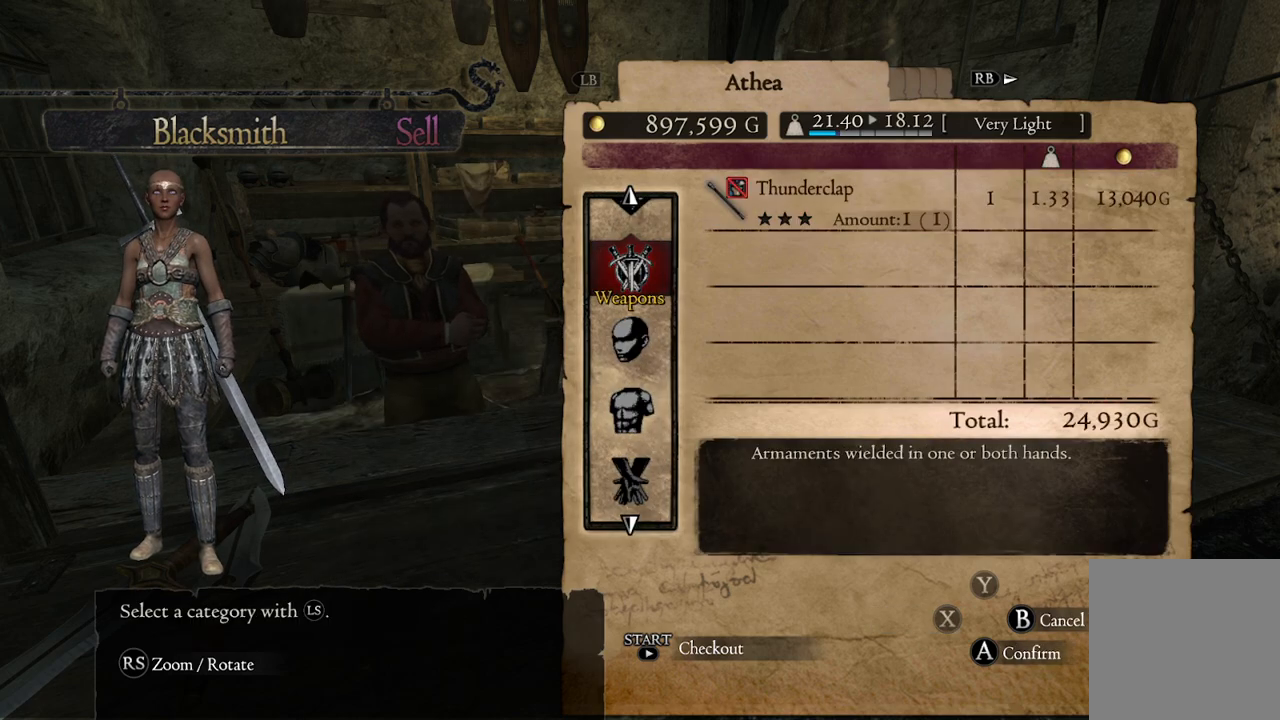
{"buttons": [], "left_stick": "center", "right_stick": "center", "events": [[83, "left_stick", "down"], [200, "left_stick", "center"], [383, "left_stick", "down"], [500, "left_stick", "center"]]}
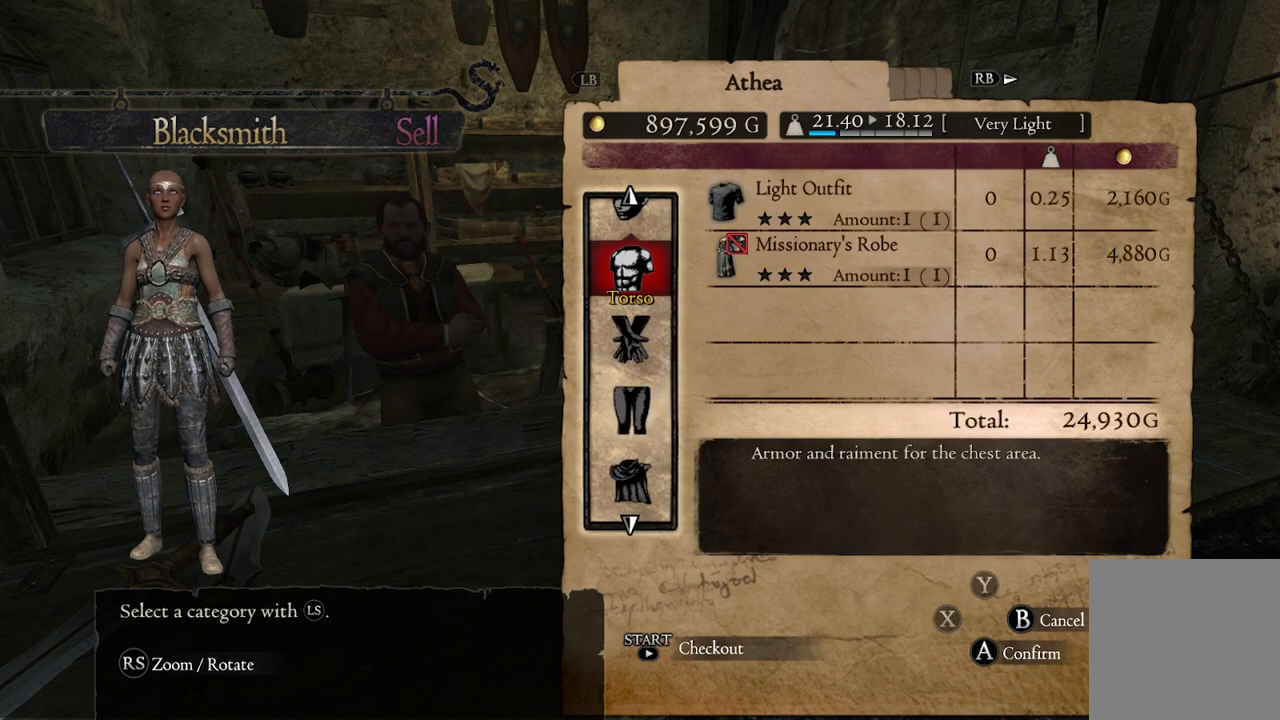
{"buttons": [], "left_stick": "center", "right_stick": "center", "events": [[250, "A", "down"], [333, "A", "up"]]}
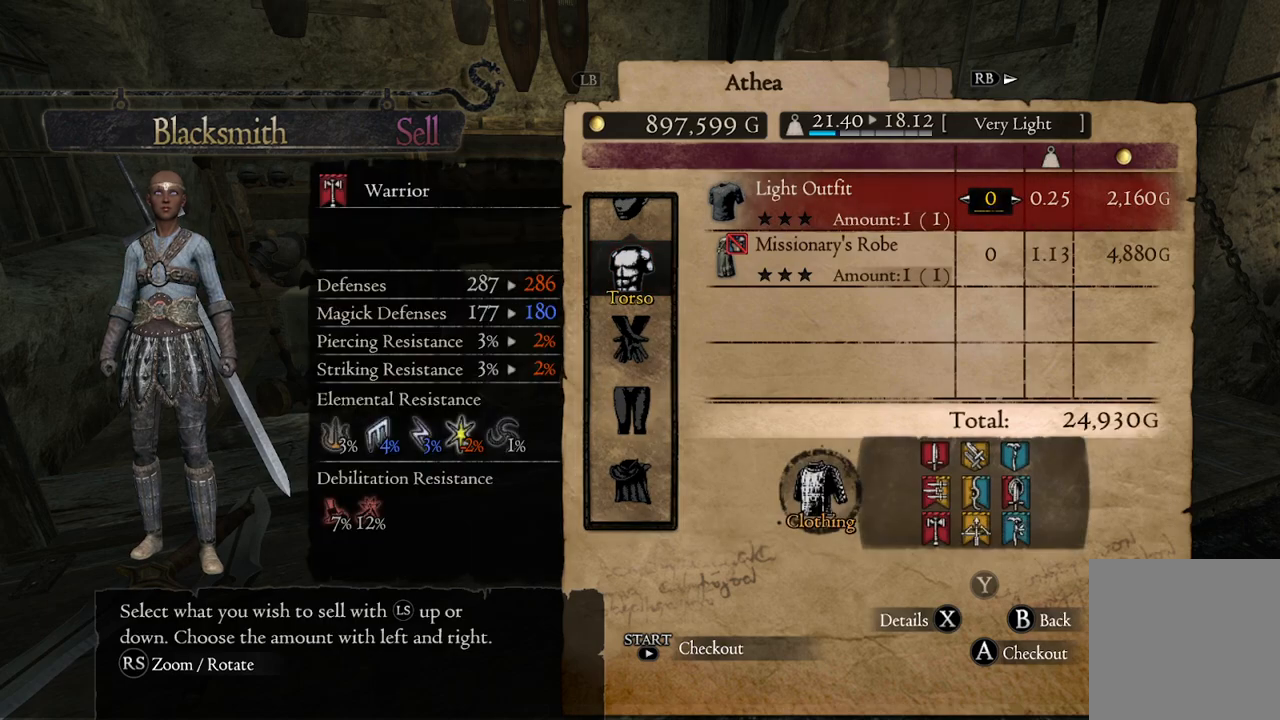
{"buttons": [], "left_stick": "down", "right_stick": "center", "events": [[83, "left_stick", "left"], [217, "left_stick", "center"], [400, "left_stick", "down"]]}
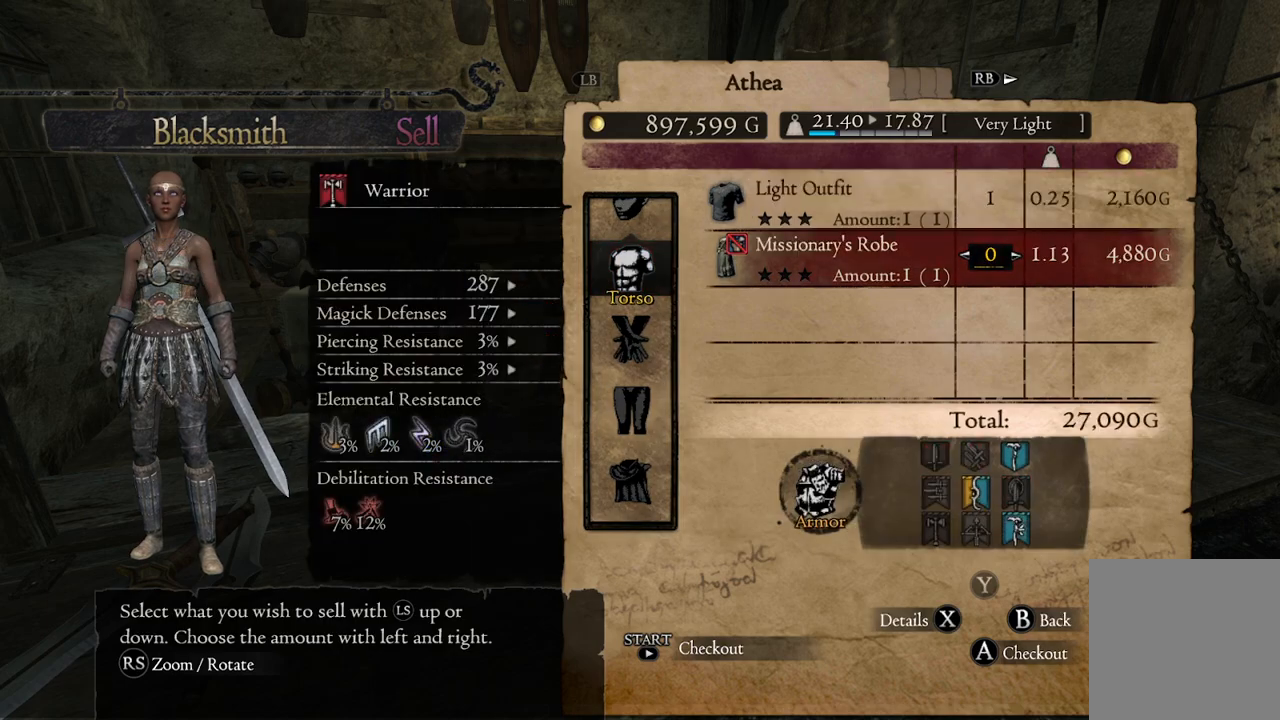
{"buttons": [], "left_stick": "center", "right_stick": "center", "events": [[17, "left_stick", "center"], [83, "left_stick", "left"], [217, "left_stick", "center"], [383, "B", "down"], [467, "B", "up"]]}
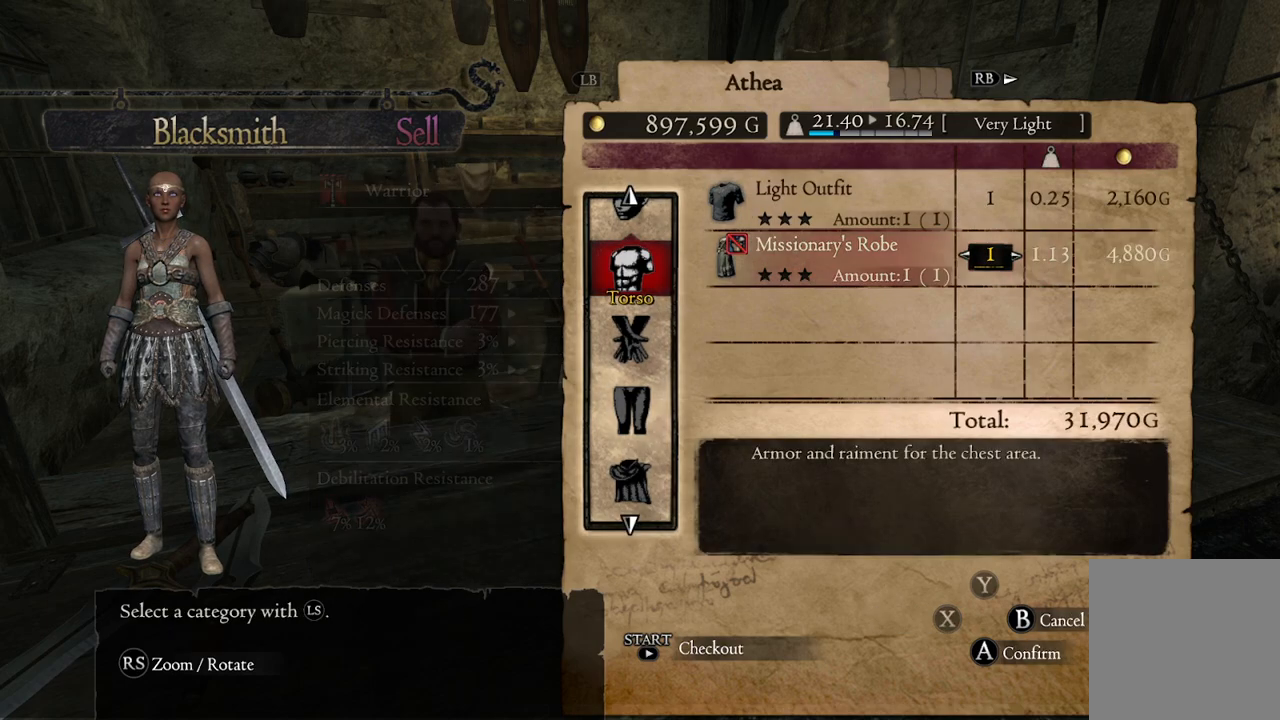
{"buttons": [], "left_stick": "center", "right_stick": "center", "events": [[350, "left_stick", "down"], [467, "left_stick", "center"]]}
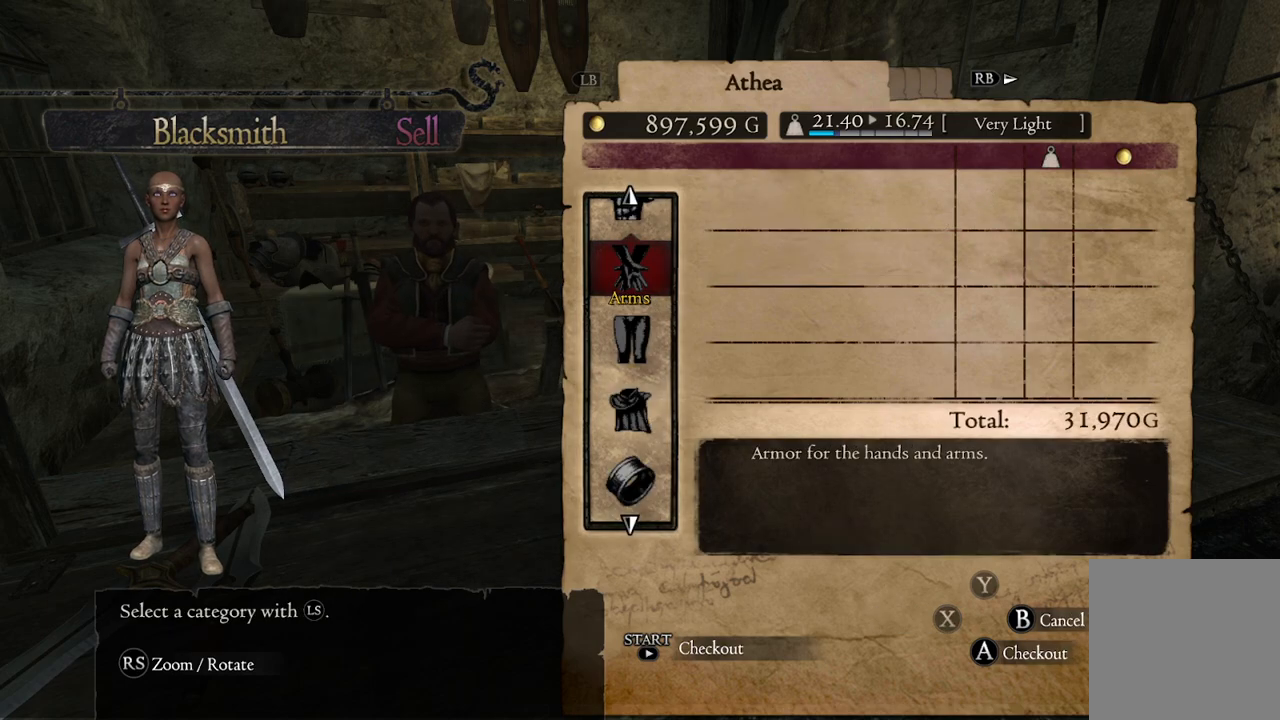
{"buttons": [], "left_stick": "down", "right_stick": "center", "events": [[133, "left_stick", "down"]]}
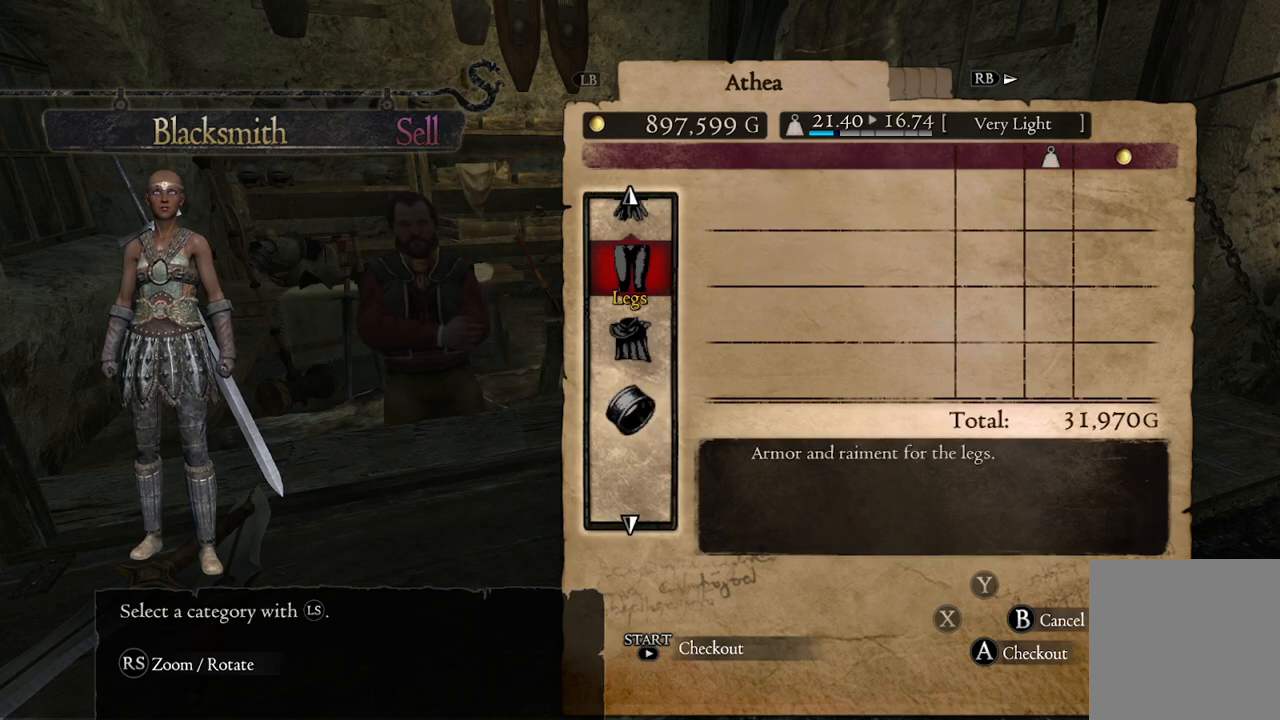
{"buttons": [], "left_stick": "center", "right_stick": "center", "events": [[250, "left_stick", "center"]]}
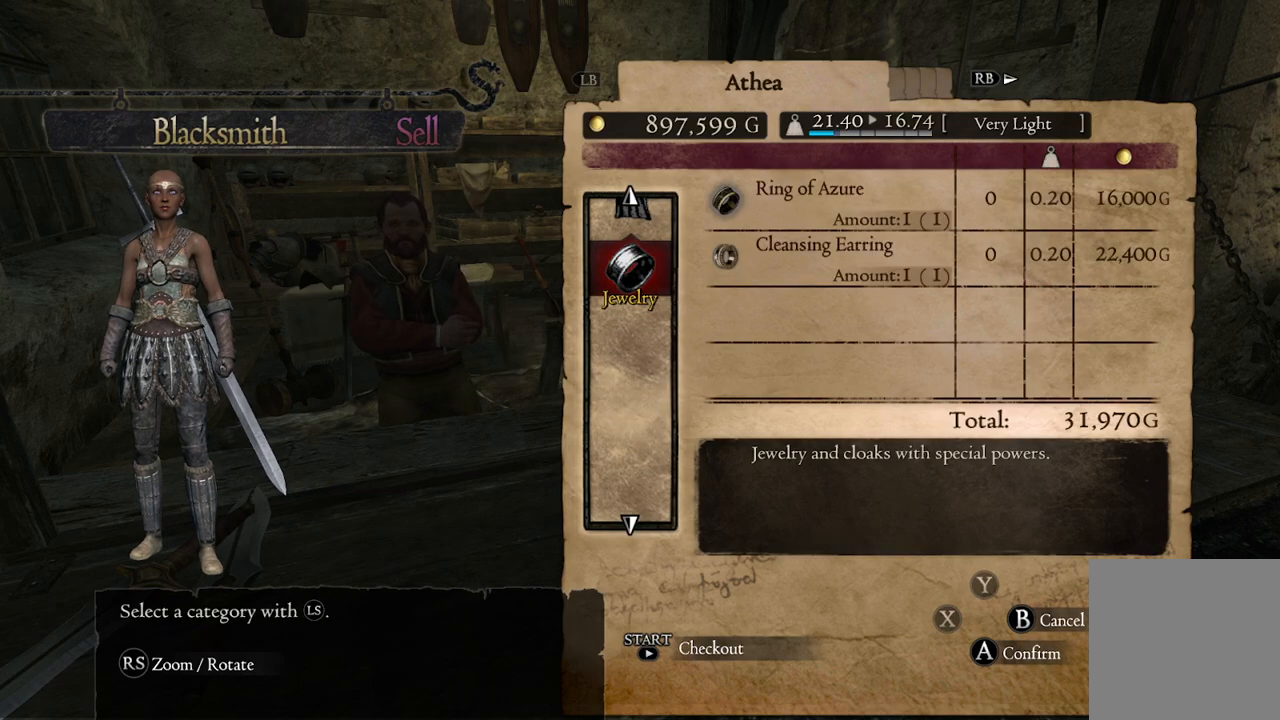
{"buttons": [], "left_stick": "center", "right_stick": "center", "events": [[217, "A", "down"], [300, "A", "up"], [383, "left_stick", "left"], [500, "left_stick", "center"]]}
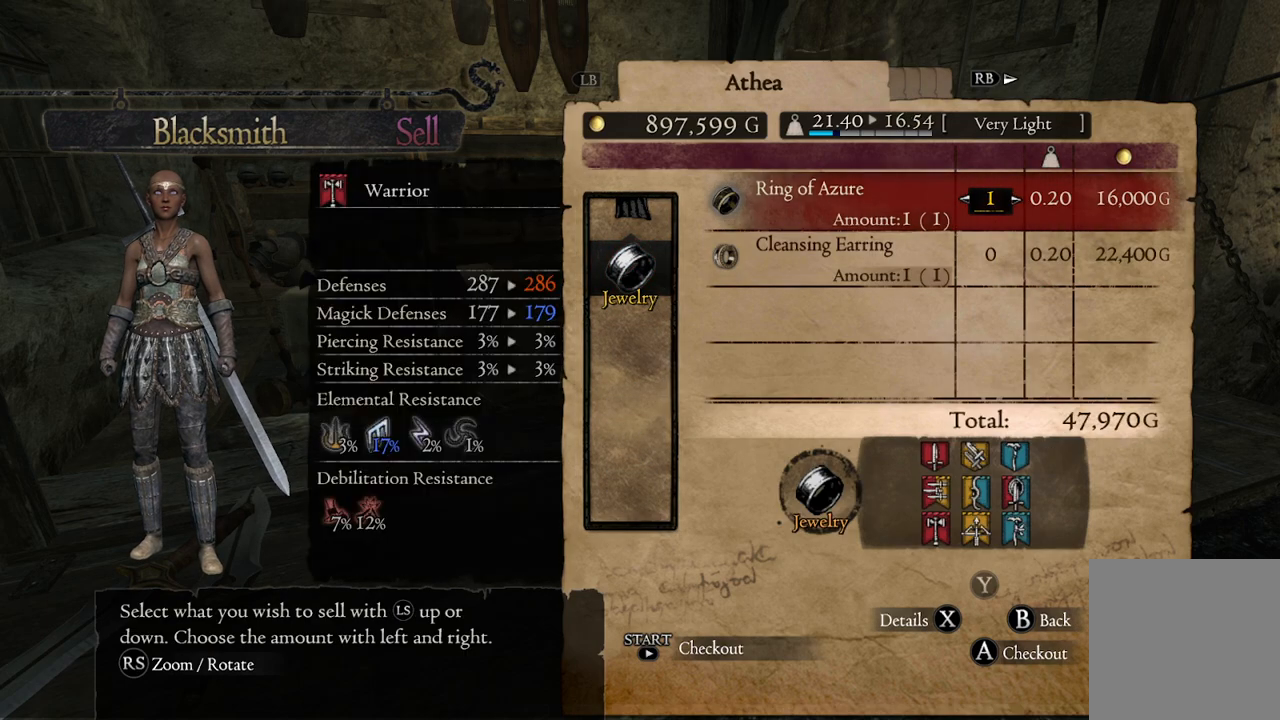
{"buttons": [], "left_stick": "center", "right_stick": "center", "events": [[83, "left_stick", "down"], [250, "left_stick", "left"], [383, "left_stick", "center"]]}
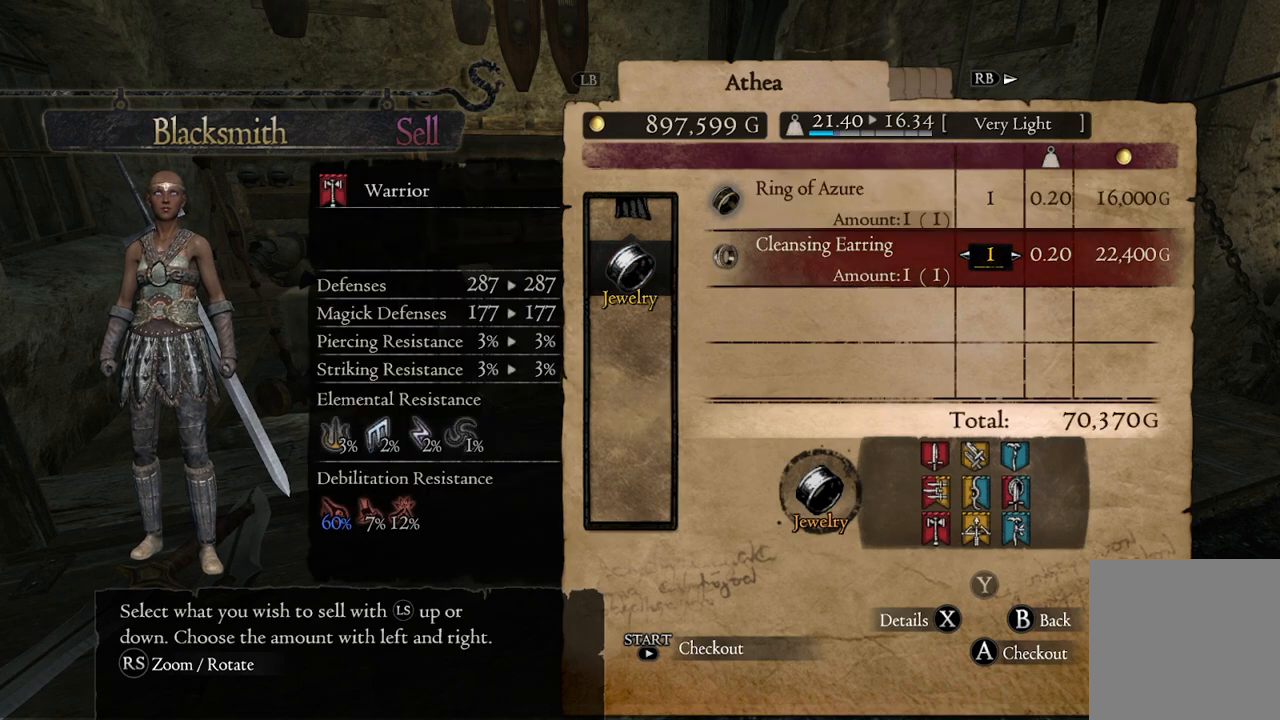
{"buttons": [], "left_stick": "center", "right_stick": "center"}
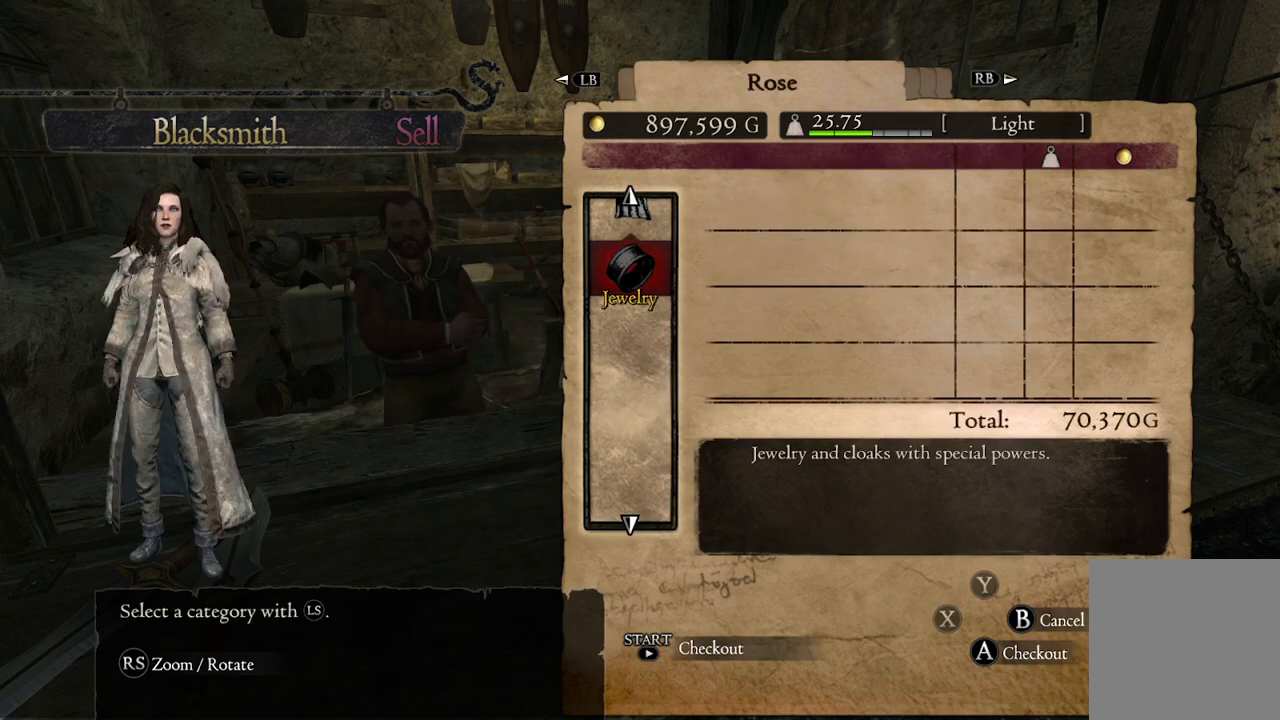
{"buttons": ["A"], "left_stick": "center", "right_stick": "center", "events": [[217, "left_stick", "down"], [400, "left_stick", "center"], [450, "A", "down"]]}
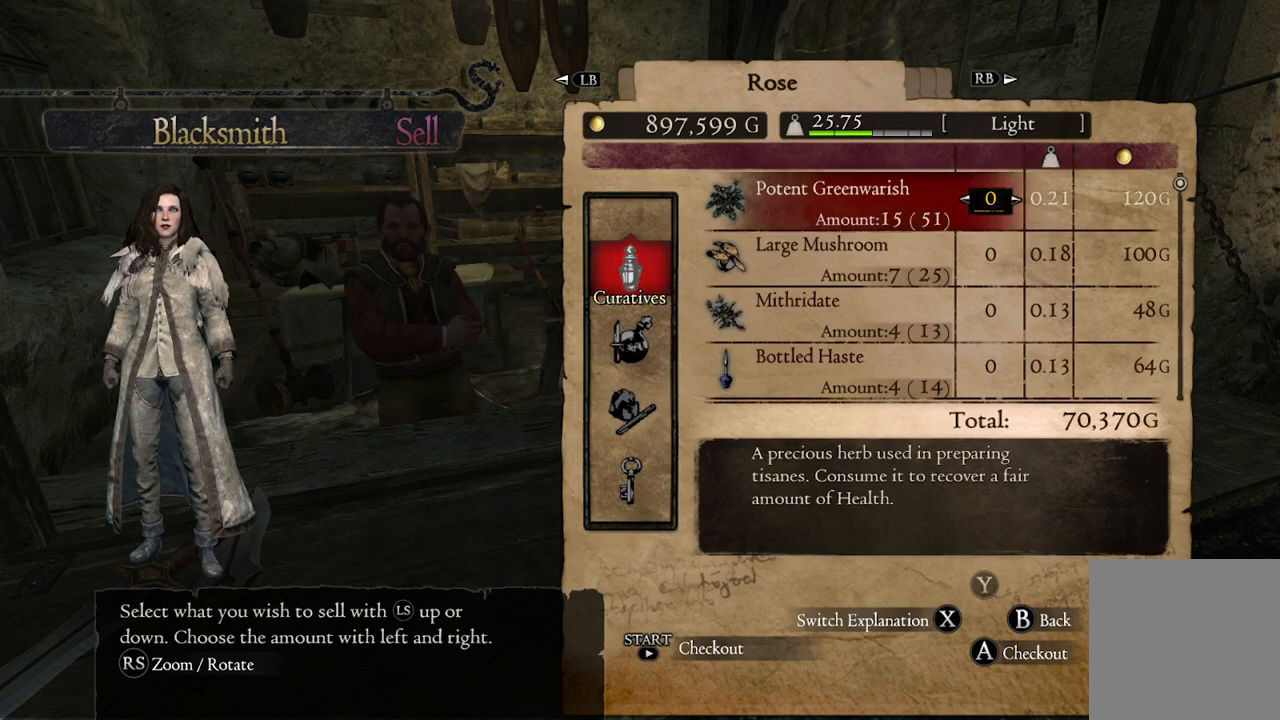
{"buttons": [], "left_stick": "down", "right_stick": "center", "events": [[33, "A", "up"], [150, "left_stick", "down"]]}
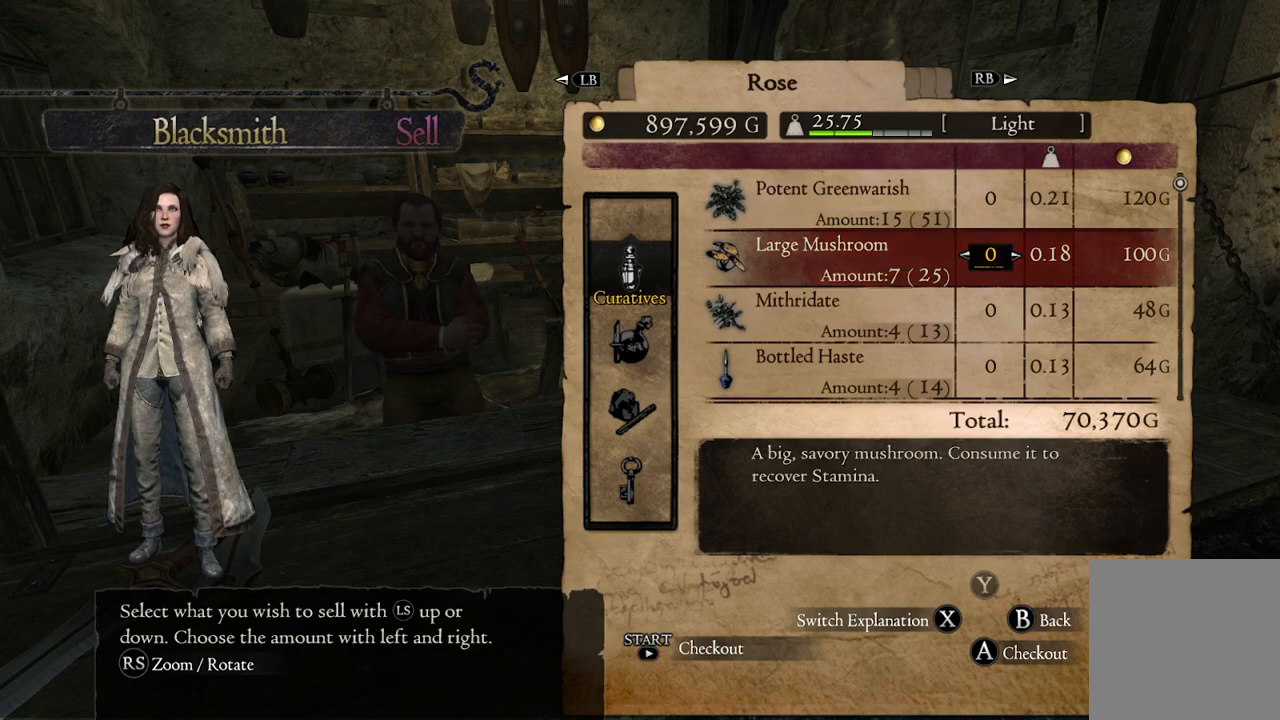
{"buttons": [], "left_stick": "down", "right_stick": "center", "events": []}
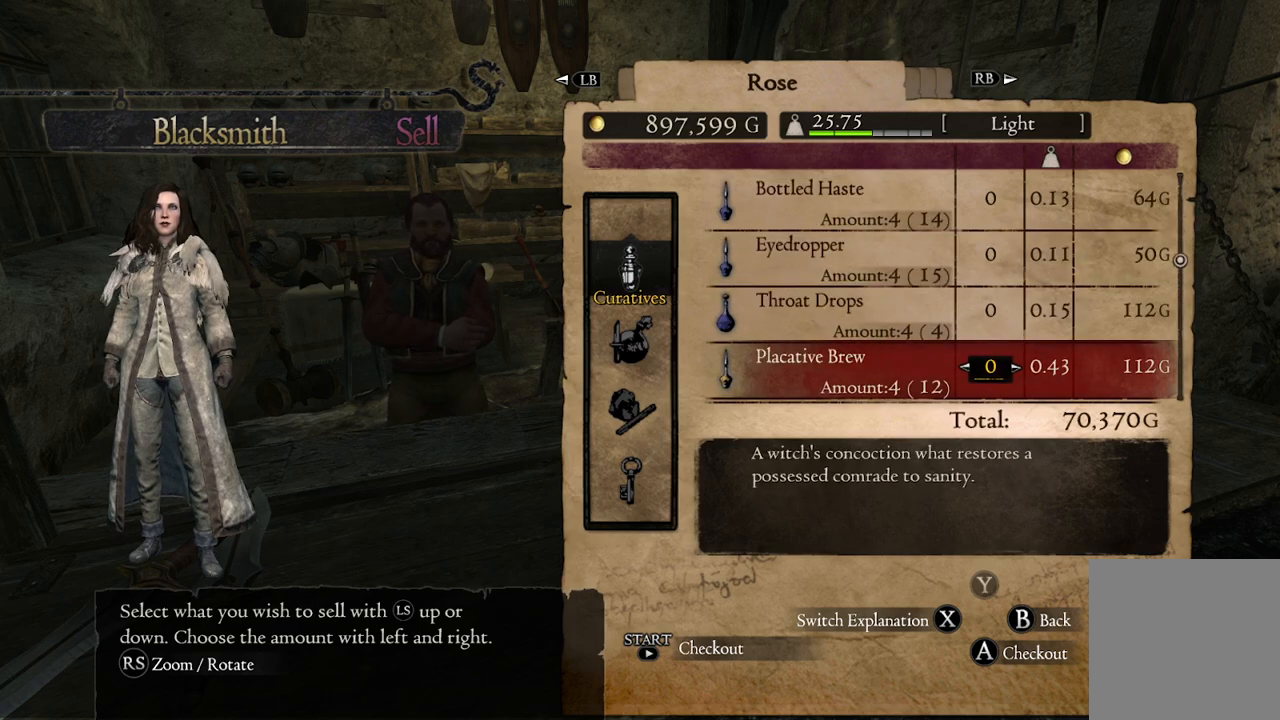
{"buttons": [], "left_stick": "down", "right_stick": "center", "events": []}
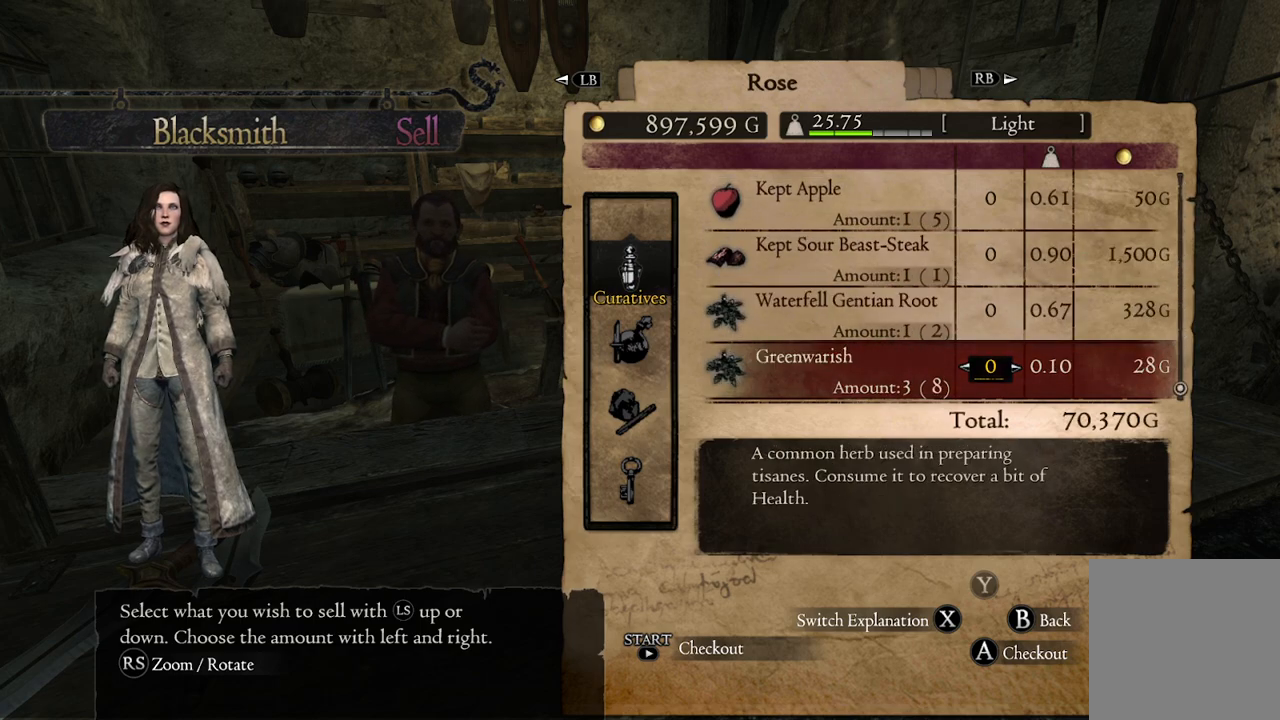
{"buttons": [], "left_stick": "center", "right_stick": "center", "events": [[417, "left_stick", "center"]]}